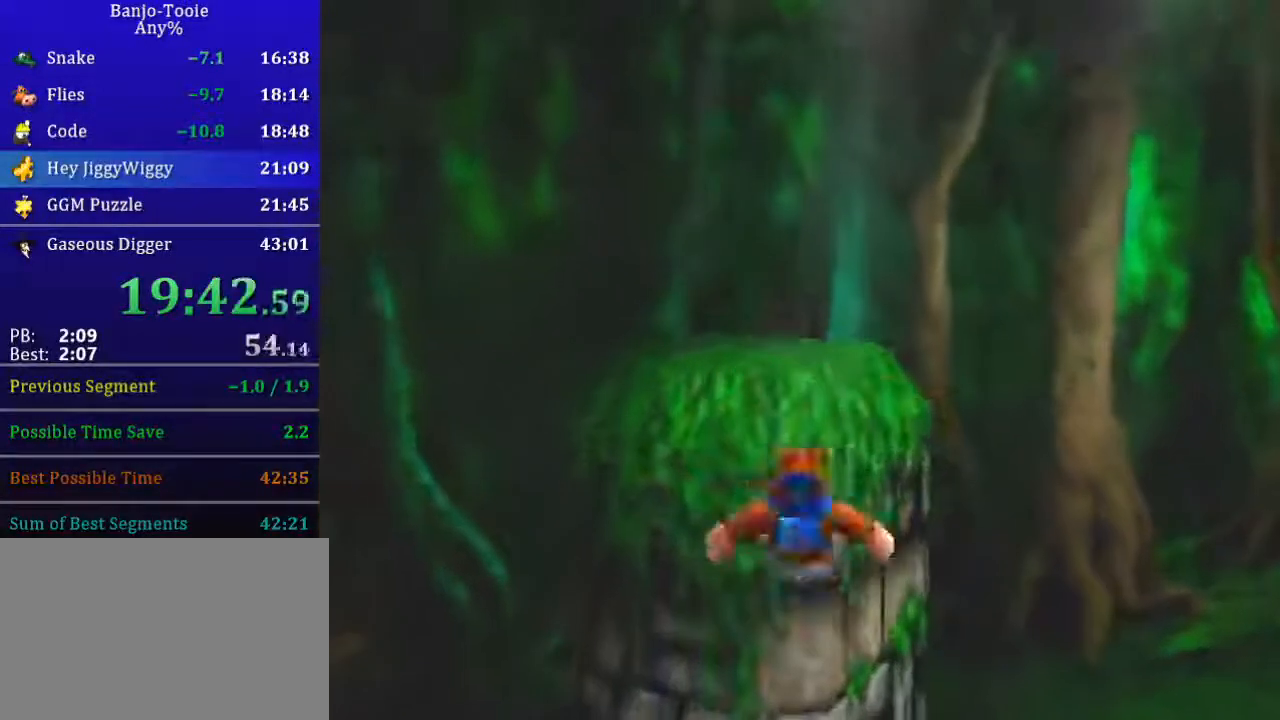
Gameplay with a controller (Nintendo layout); each line is a JSON object with the inputs held at the frame after it. "button_events" lists button changes between this image and that frame as [ms after this image, input, new state], when the widget could be followed in between (sticks are given only as held states). Not read: L3 R3.
{"buttons": ["C_LEFT"], "left_stick": "up-left", "button_events": [[267, "A", "up"], [334, "C_LEFT", "down"]]}
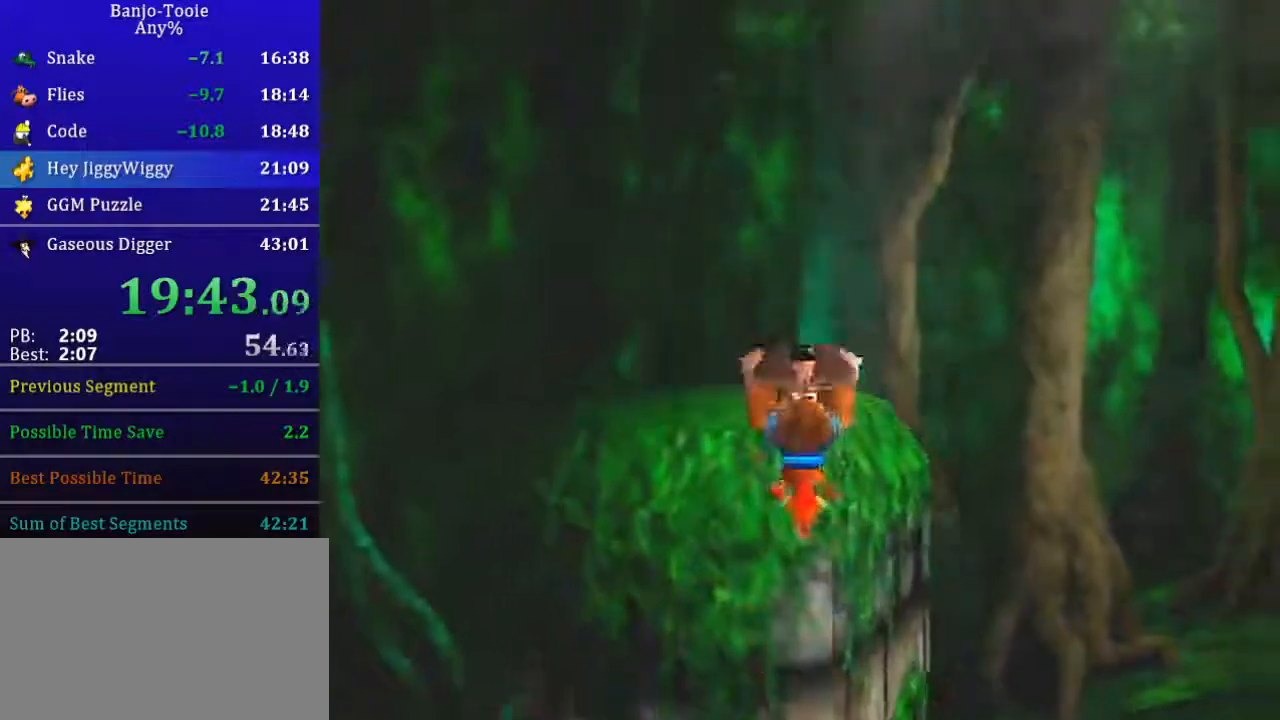
{"buttons": ["C_LEFT"], "left_stick": "up-left", "button_events": []}
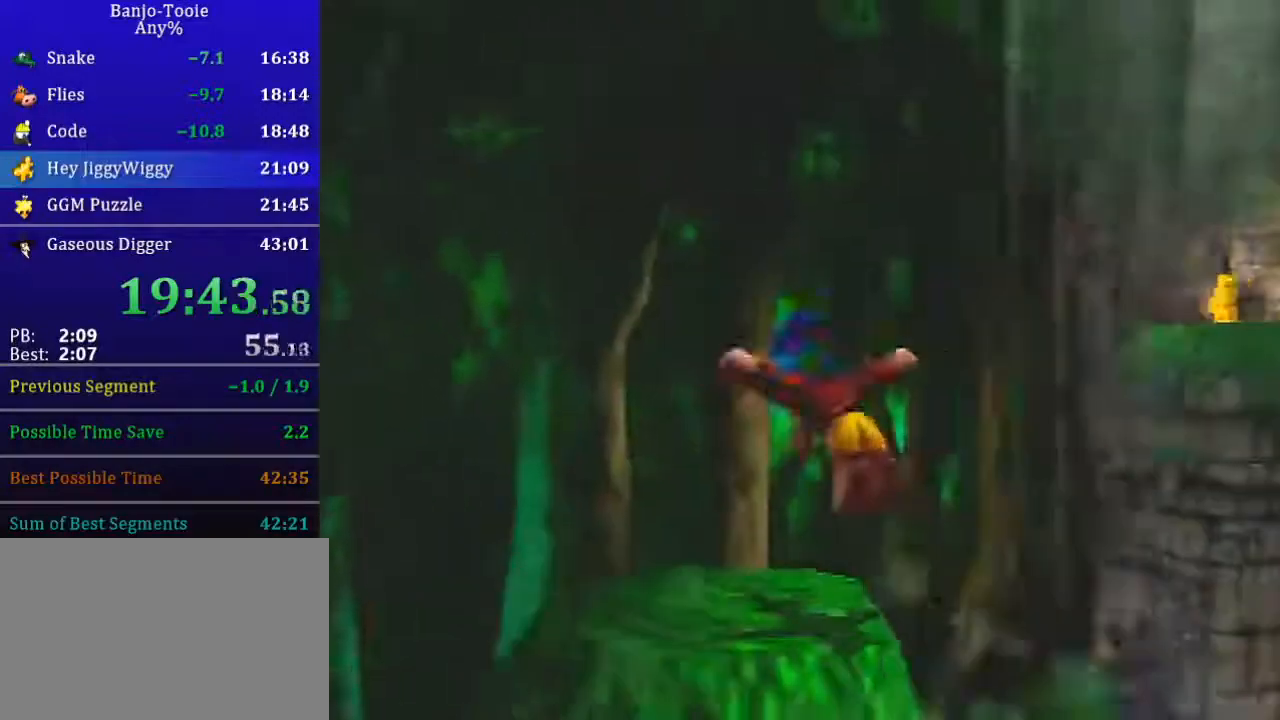
{"buttons": ["Z", "C_LEFT"], "left_stick": "up", "button_events": [[200, "C_LEFT", "up"], [434, "Z", "down"], [501, "C_LEFT", "down"]]}
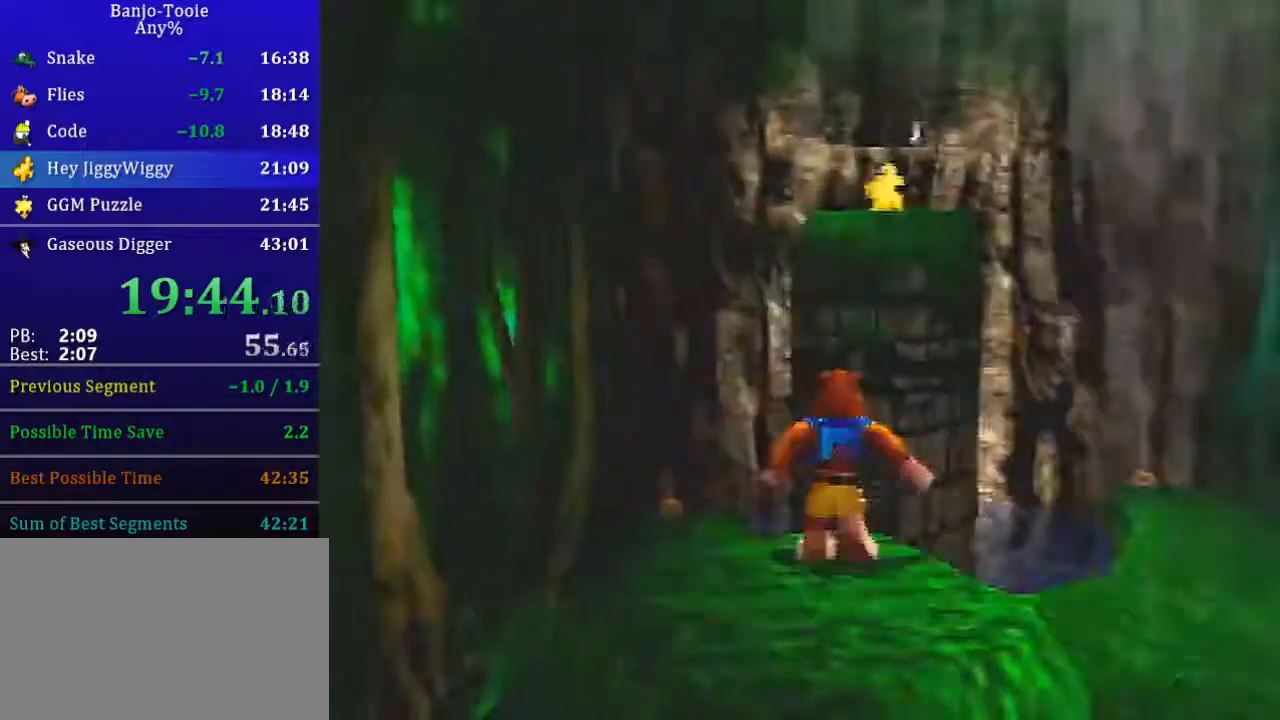
{"buttons": ["Z"], "left_stick": "up", "button_events": [[133, "C_LEFT", "up"]]}
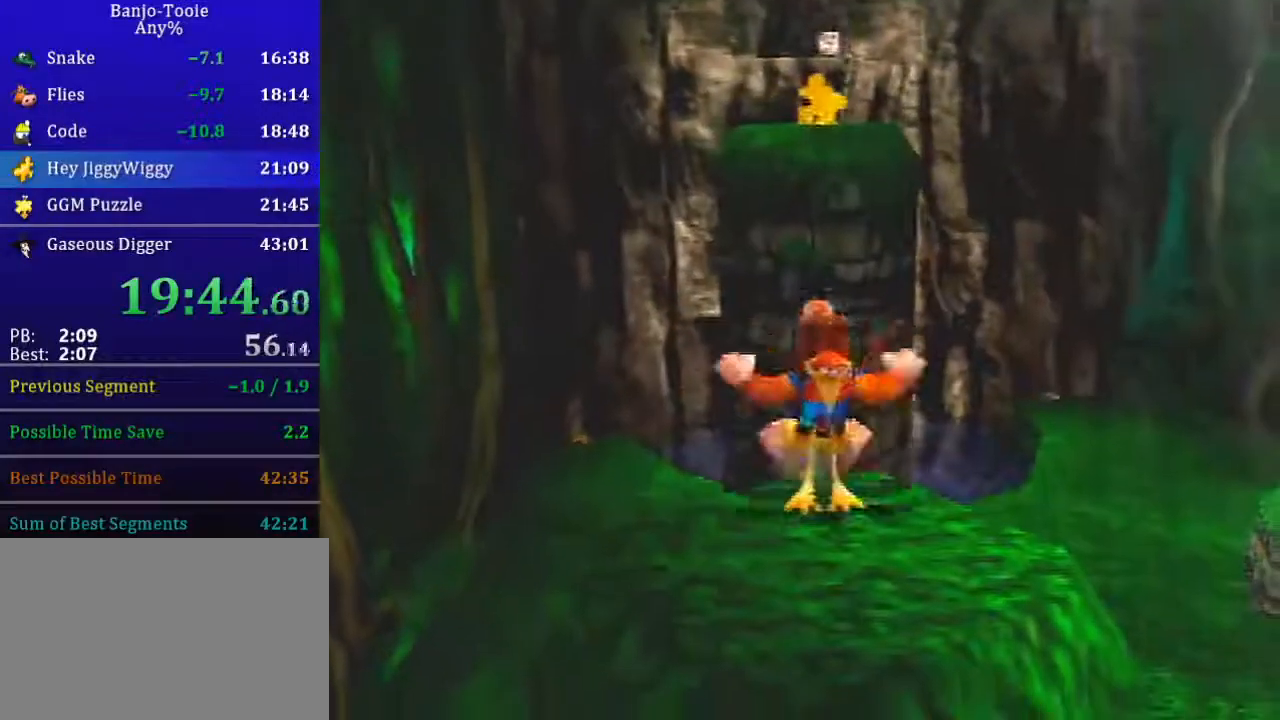
{"buttons": ["A", "Z"], "left_stick": "up", "button_events": [[334, "A", "down"]]}
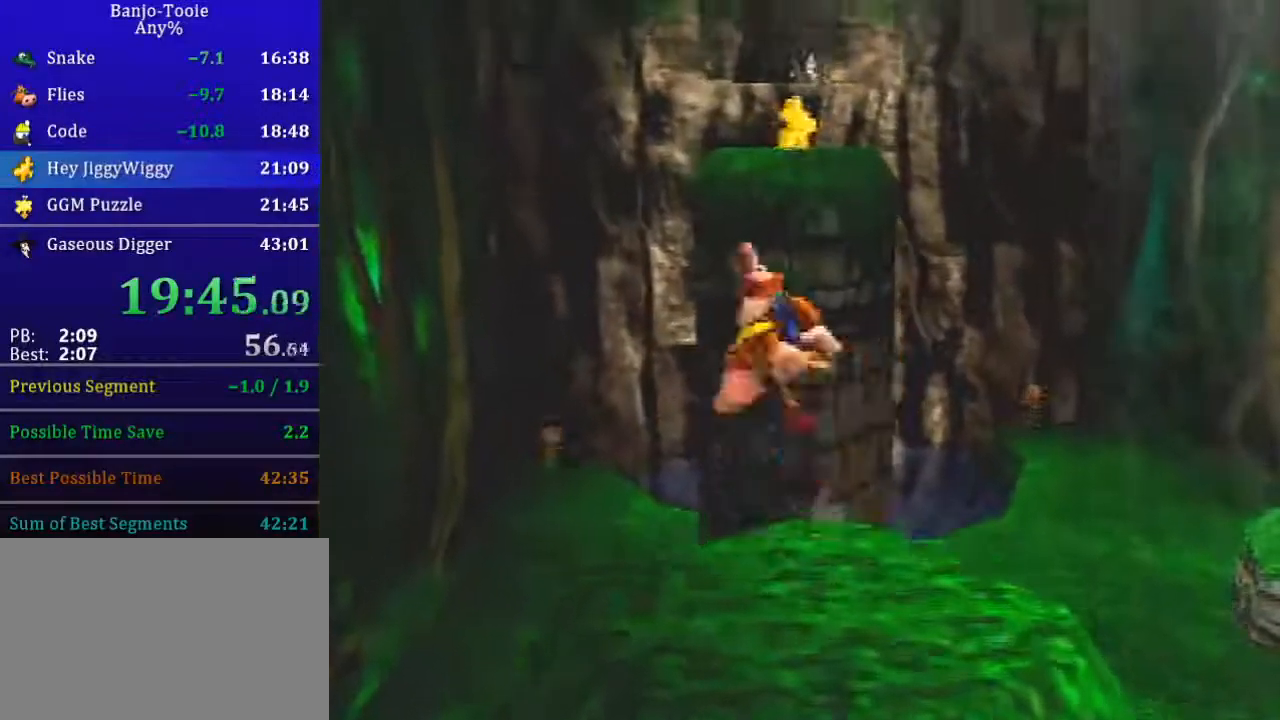
{"buttons": ["A", "Z"], "left_stick": "up", "button_events": []}
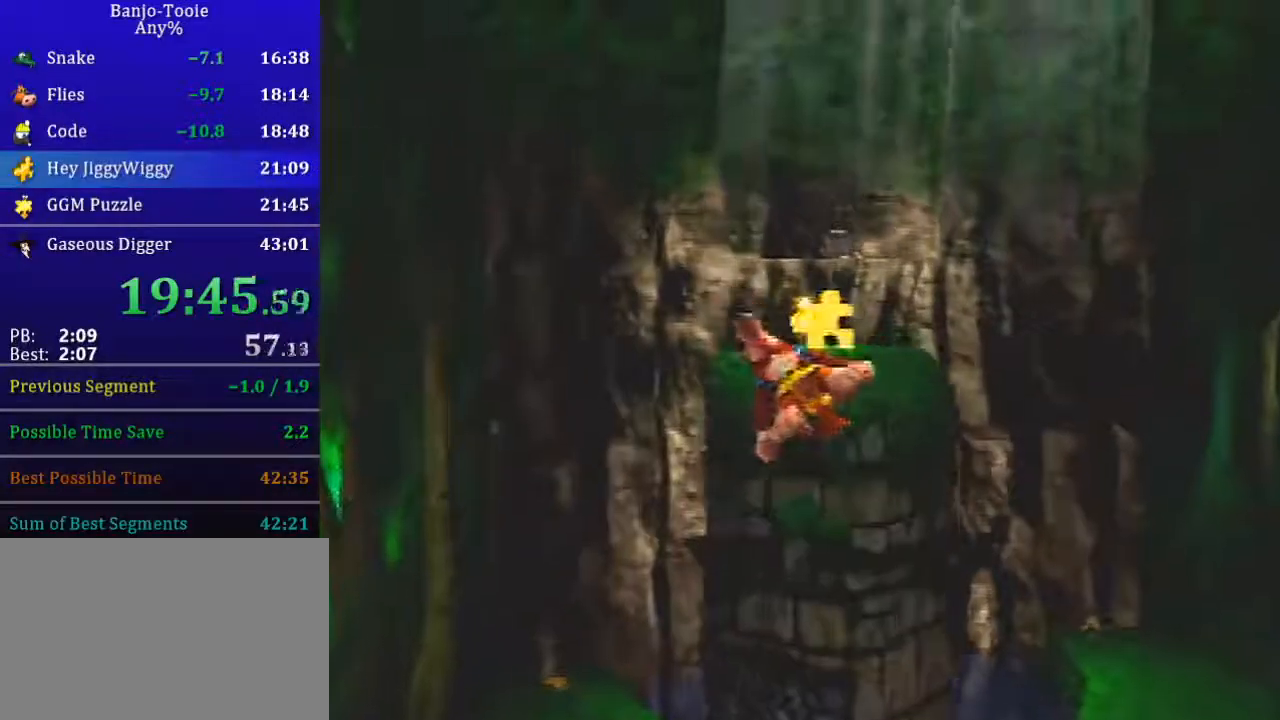
{"buttons": ["A"], "left_stick": "up", "button_events": [[67, "Z", "up"]]}
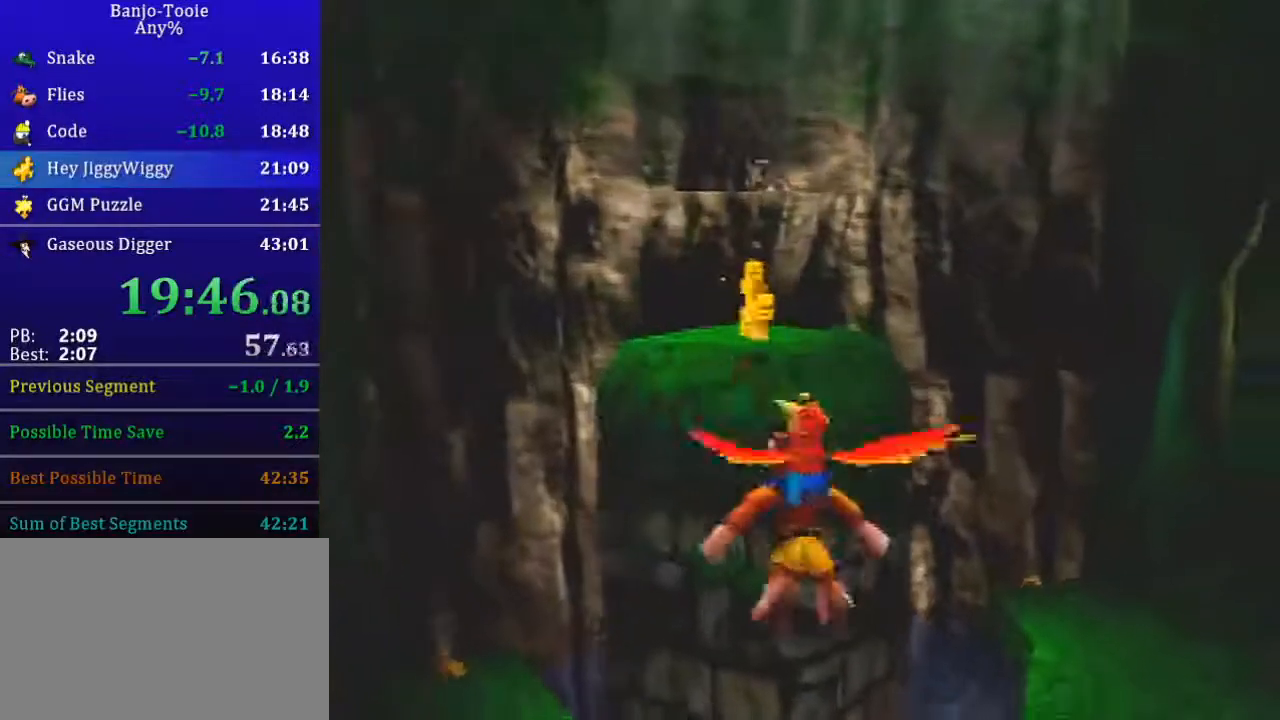
{"buttons": ["A", "Z"], "left_stick": "up", "button_events": [[433, "Z", "down"]]}
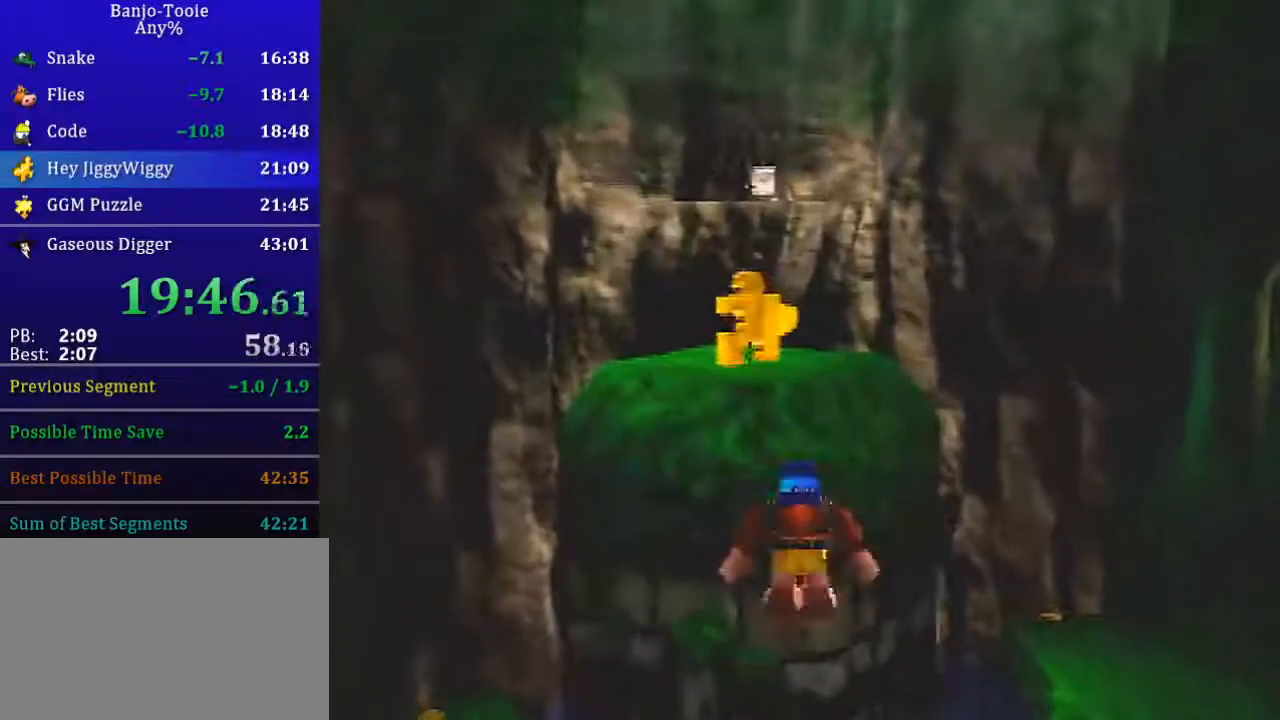
{"buttons": ["A"], "left_stick": "up", "button_events": [[34, "Z", "up"]]}
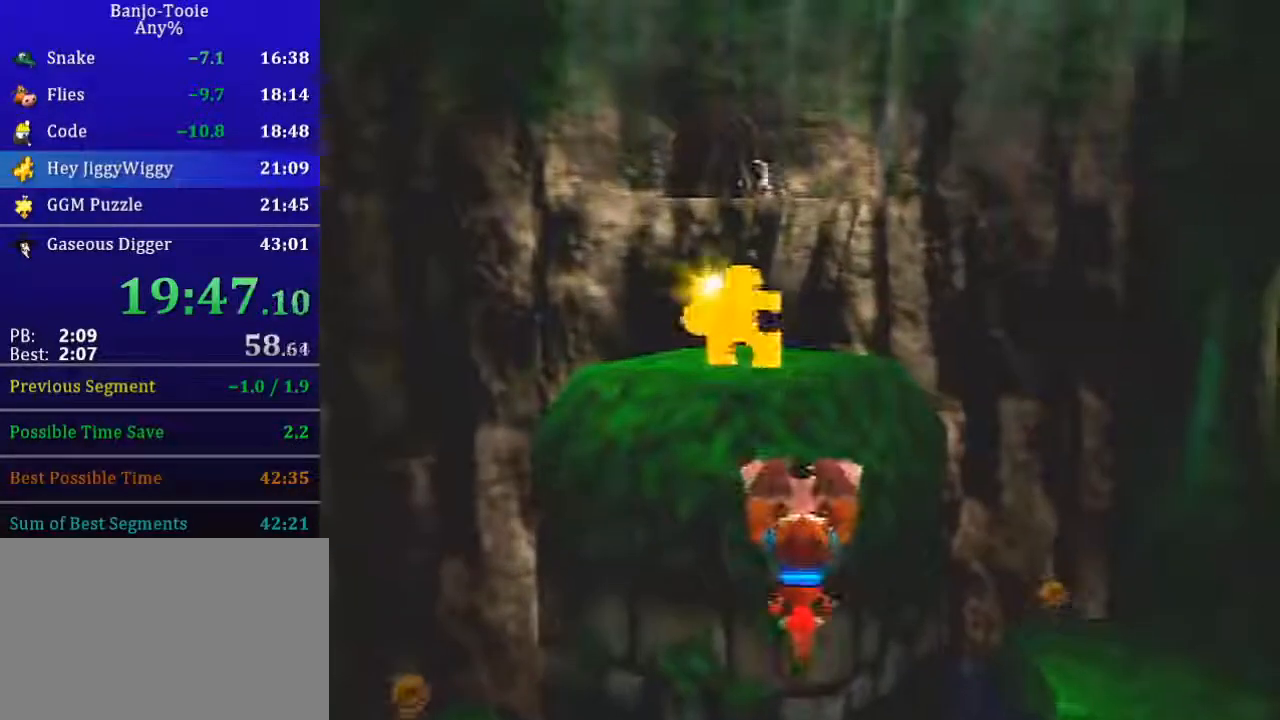
{"buttons": [], "left_stick": "up", "button_events": [[433, "A", "up"]]}
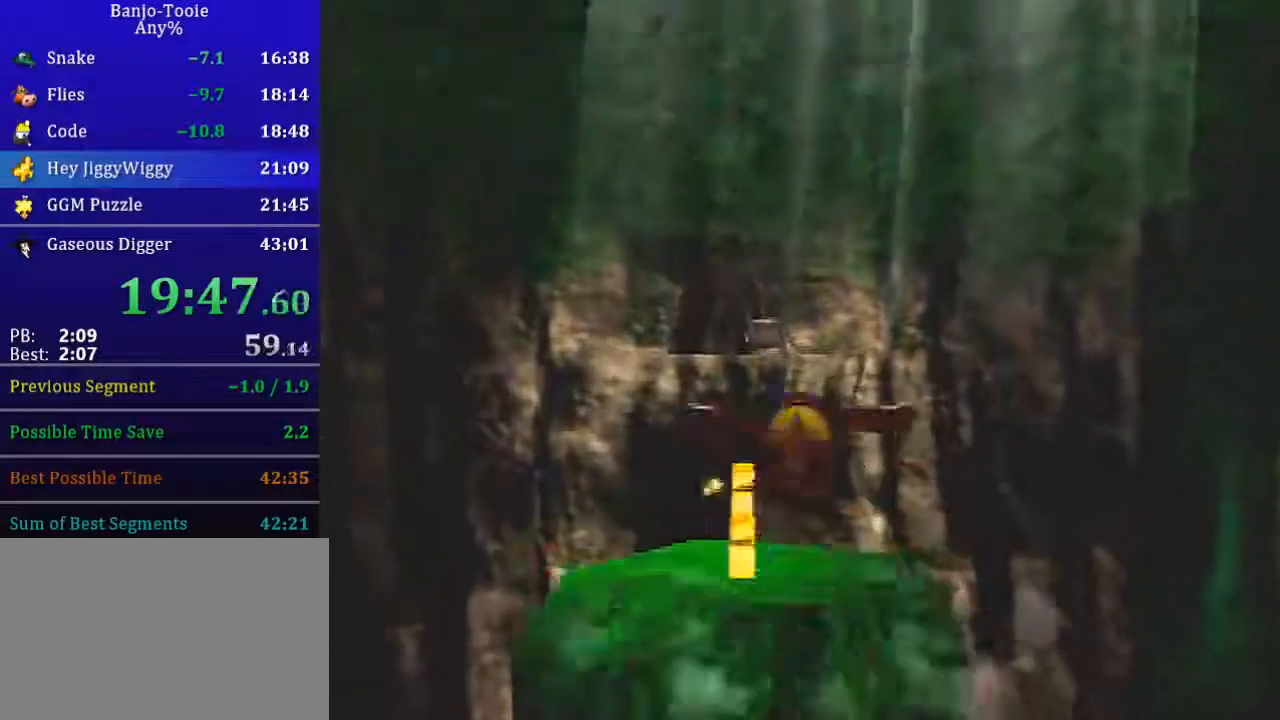
{"buttons": [], "left_stick": "up", "button_events": []}
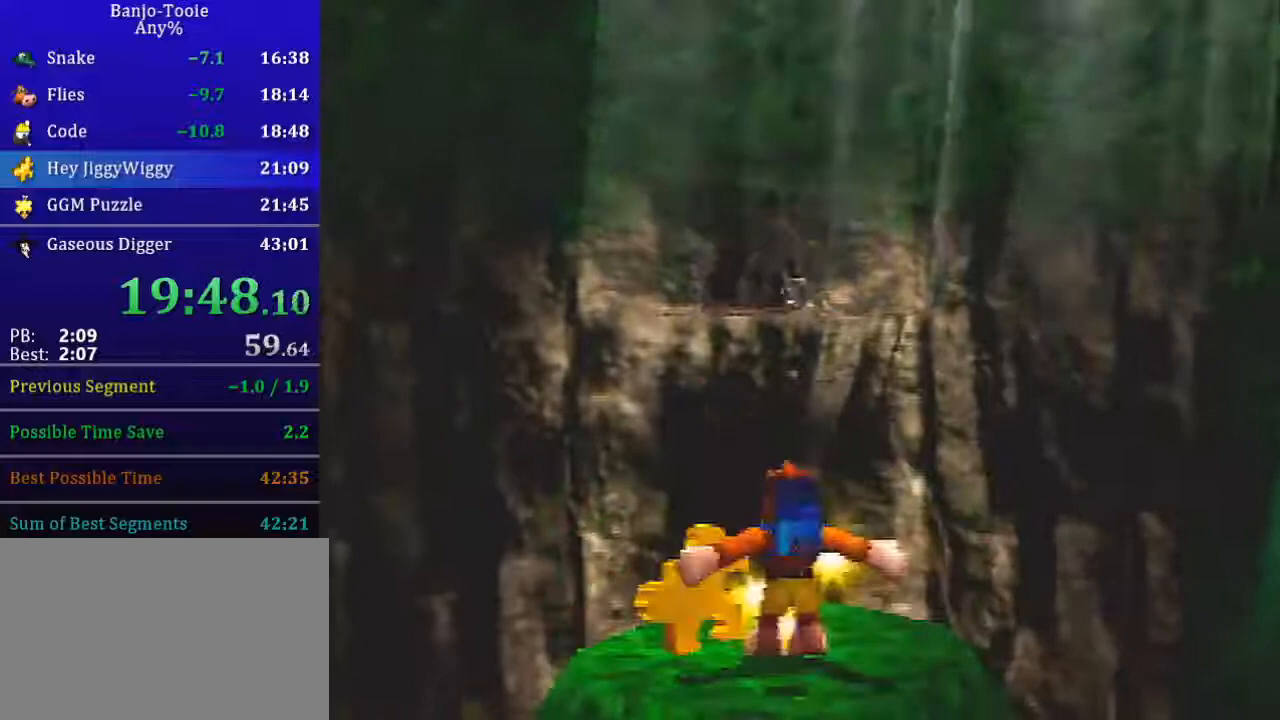
{"buttons": ["Z"], "left_stick": "up-left", "button_events": [[33, "Z", "down"], [167, "C_LEFT", "down"], [267, "C_LEFT", "up"]]}
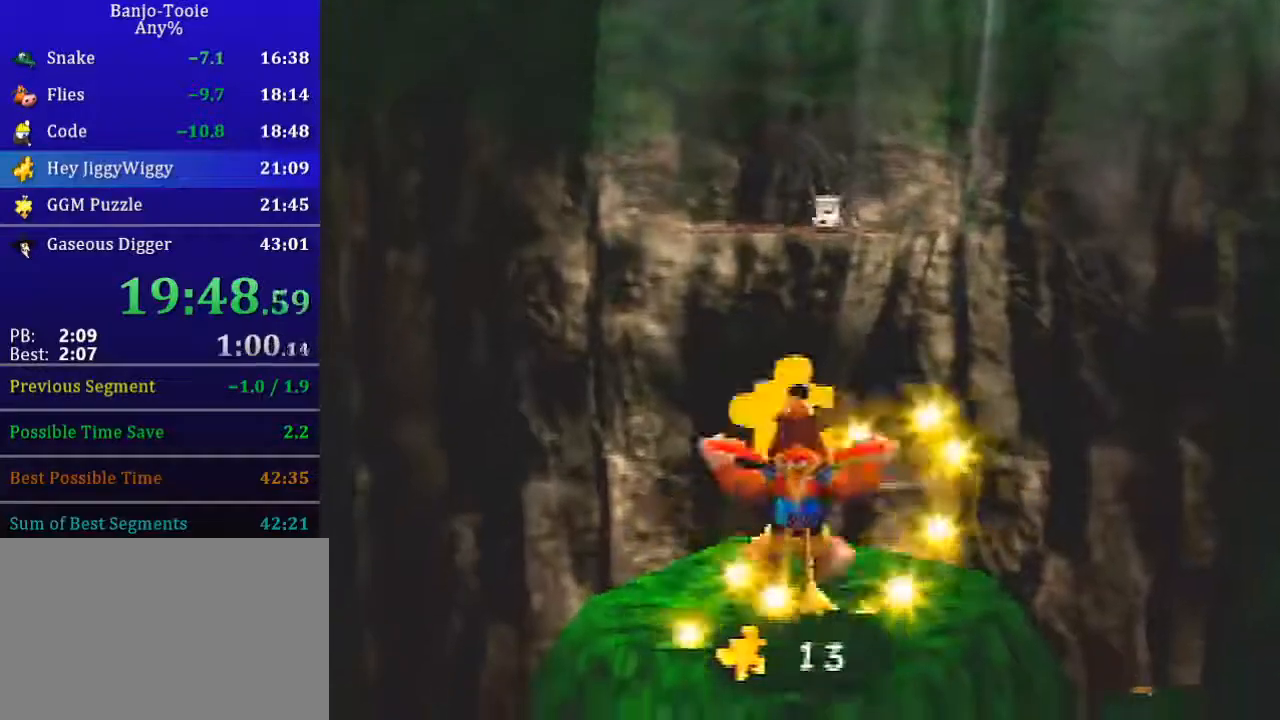
{"buttons": ["A", "Z"], "left_stick": "up", "button_events": [[501, "A", "down"]]}
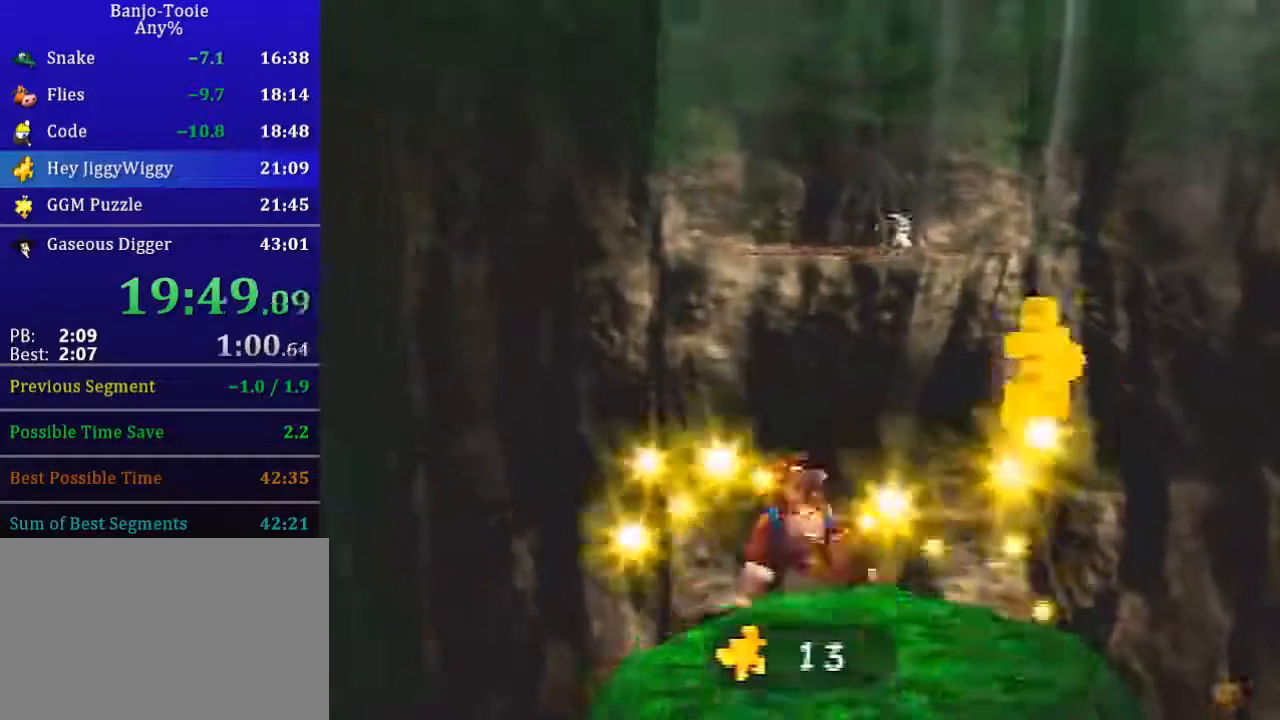
{"buttons": ["A", "Z"], "left_stick": "up", "button_events": []}
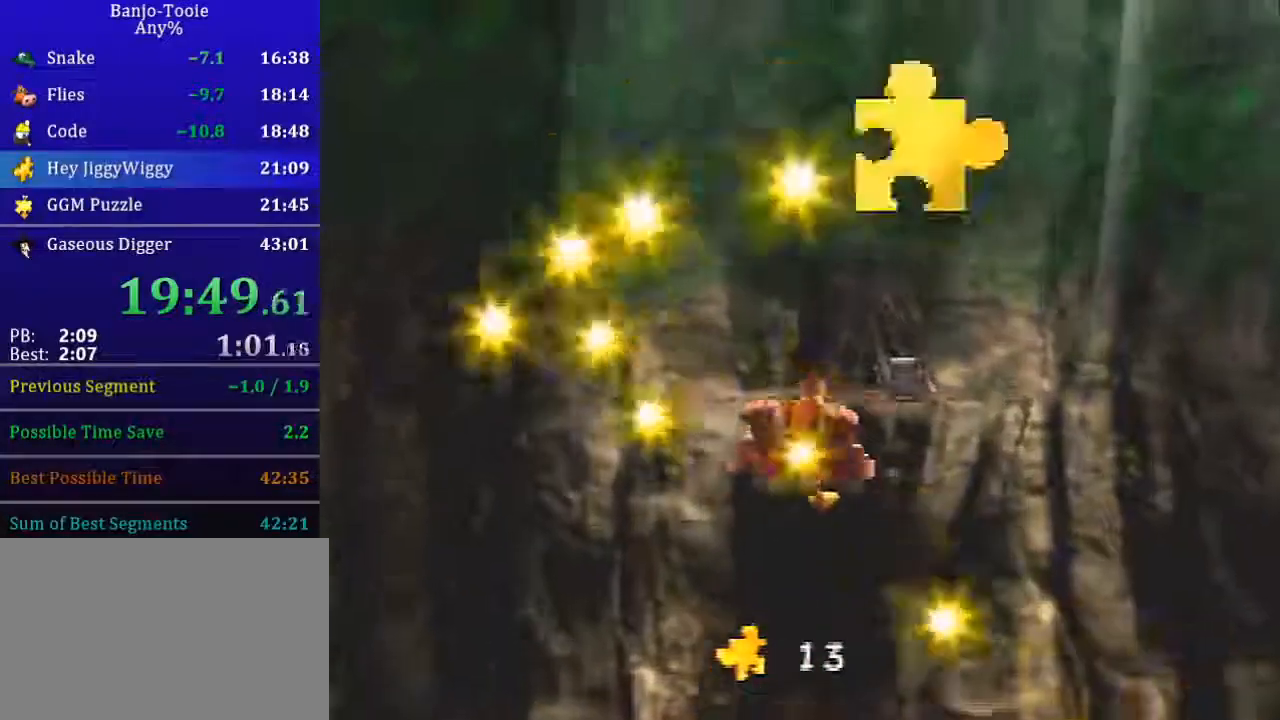
{"buttons": ["A", "Z"], "left_stick": "up", "button_events": []}
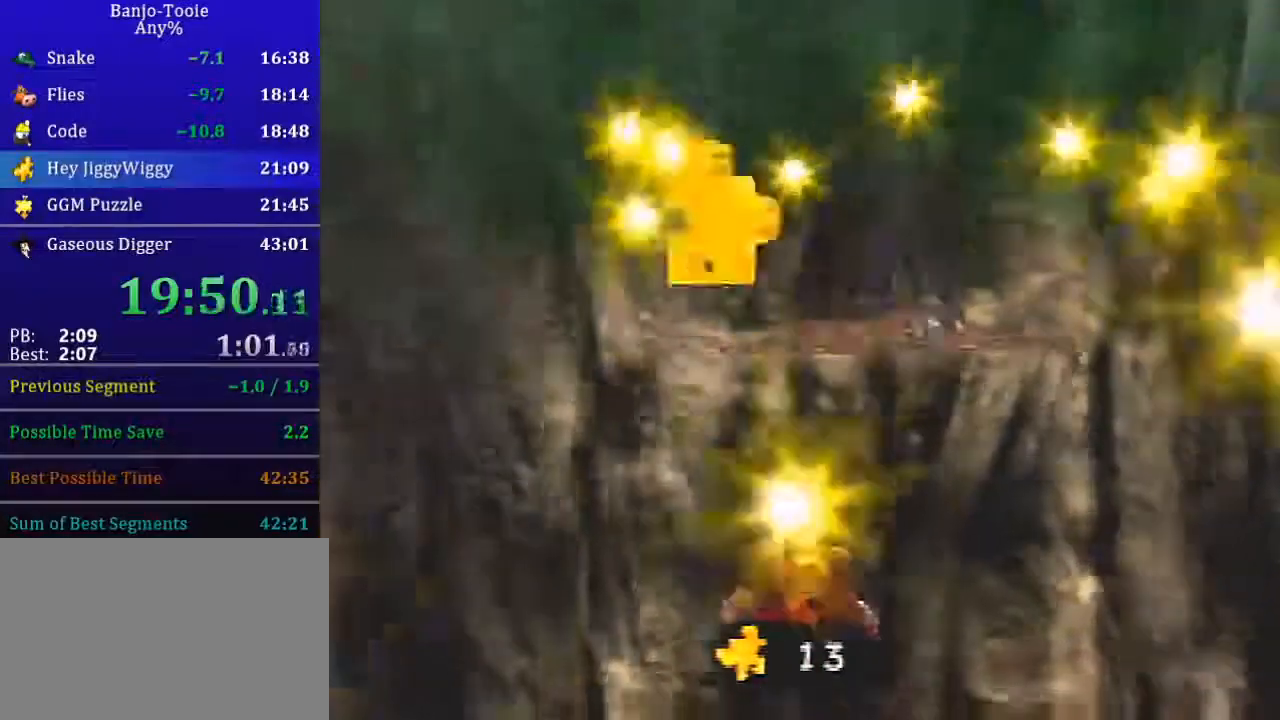
{"buttons": ["A", "Z"], "left_stick": "up", "button_events": []}
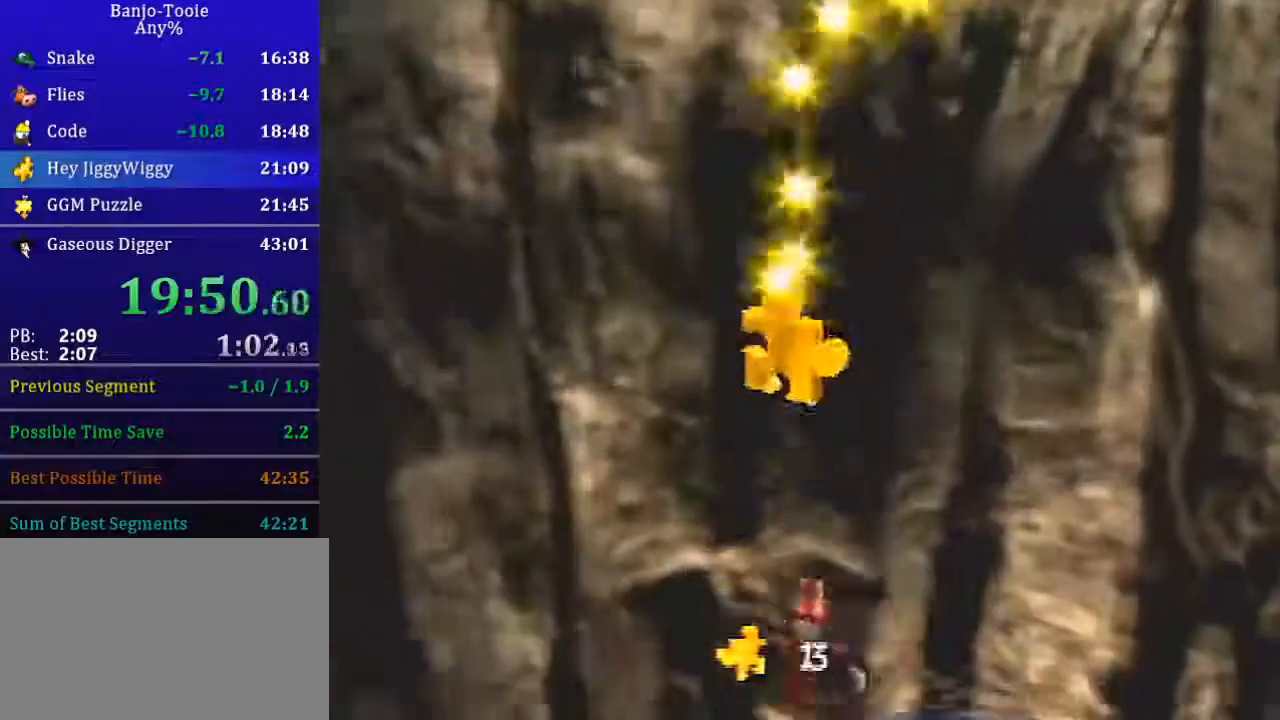
{"buttons": ["A", "Z"], "left_stick": "up", "button_events": []}
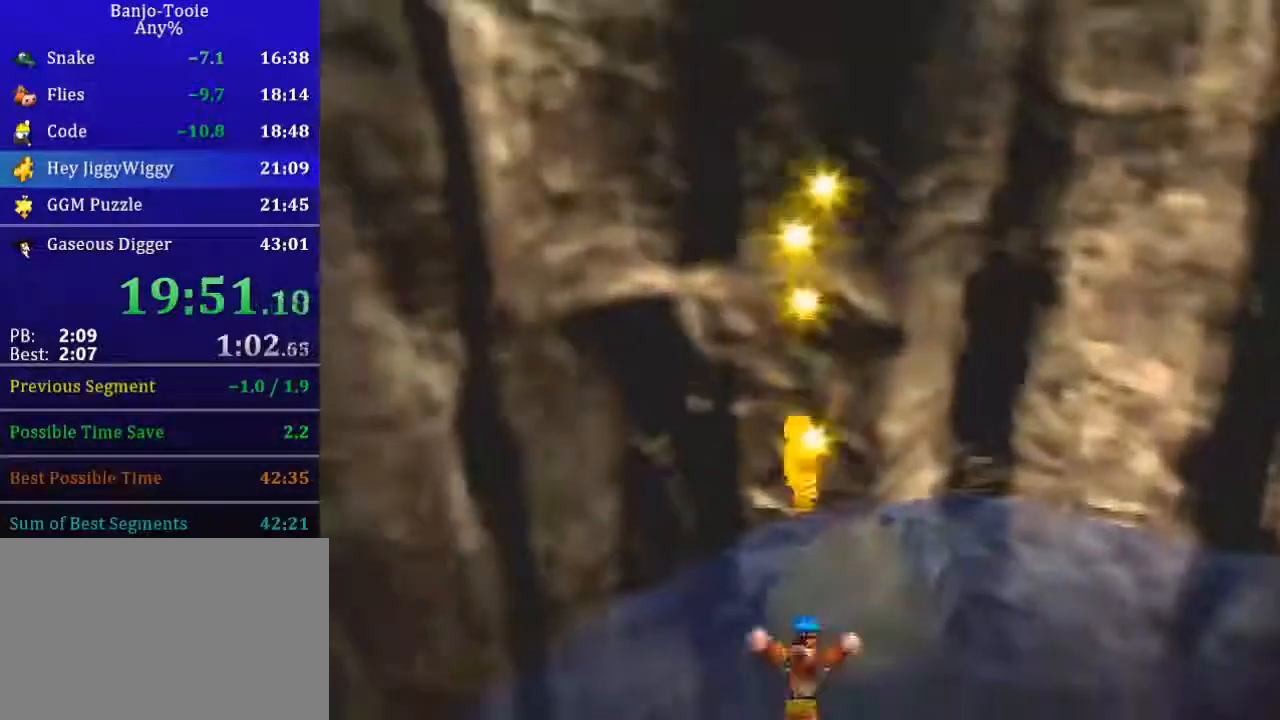
{"buttons": ["B"], "left_stick": "up-right", "button_events": [[200, "Z", "up"], [233, "A", "up"], [467, "B", "down"]]}
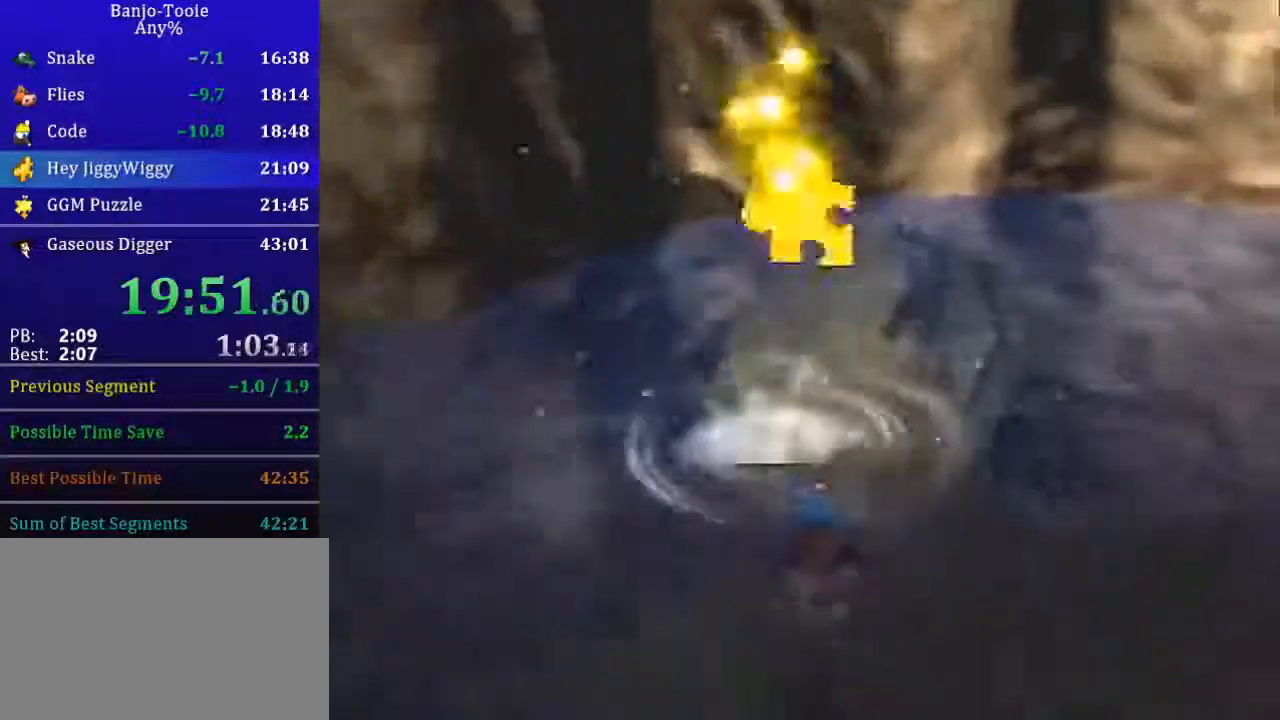
{"buttons": ["B"], "left_stick": "up", "button_events": [[34, "B", "up"], [100, "B", "down"]]}
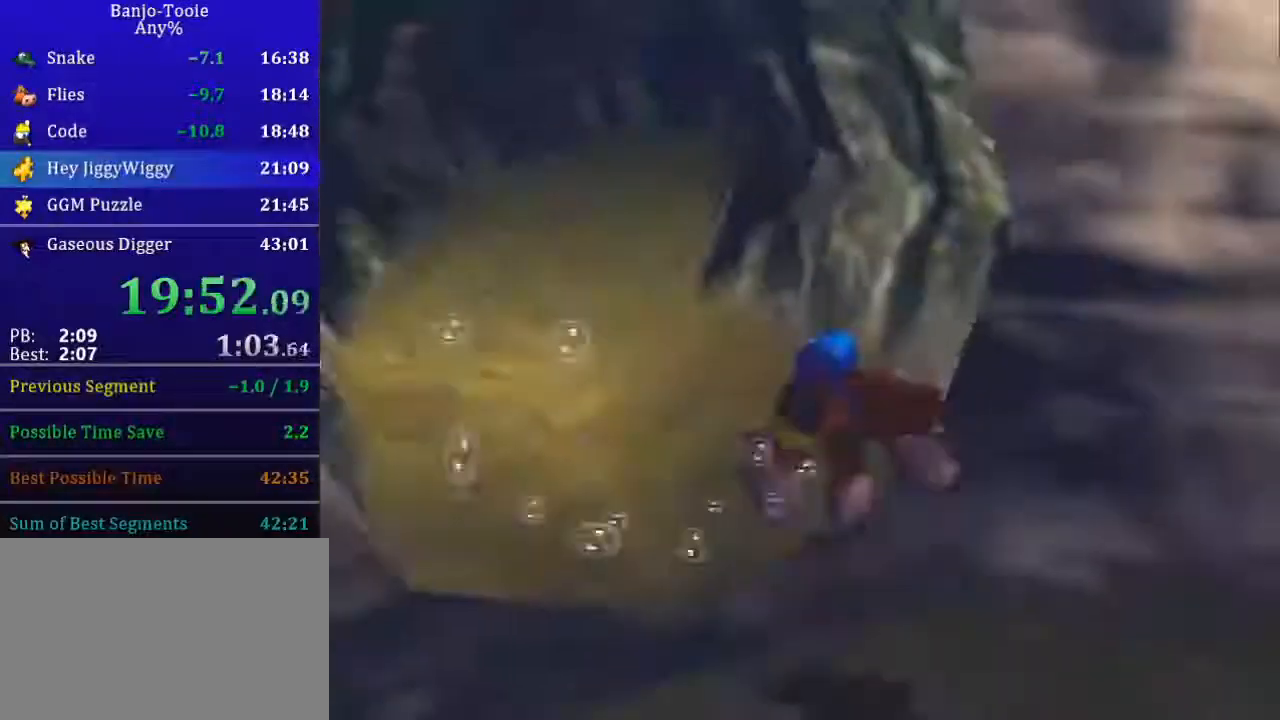
{"buttons": ["B"], "left_stick": "up", "button_events": [[33, "B", "up"], [100, "B", "down"], [167, "B", "up"], [233, "B", "down"], [300, "B", "up"], [467, "B", "down"]]}
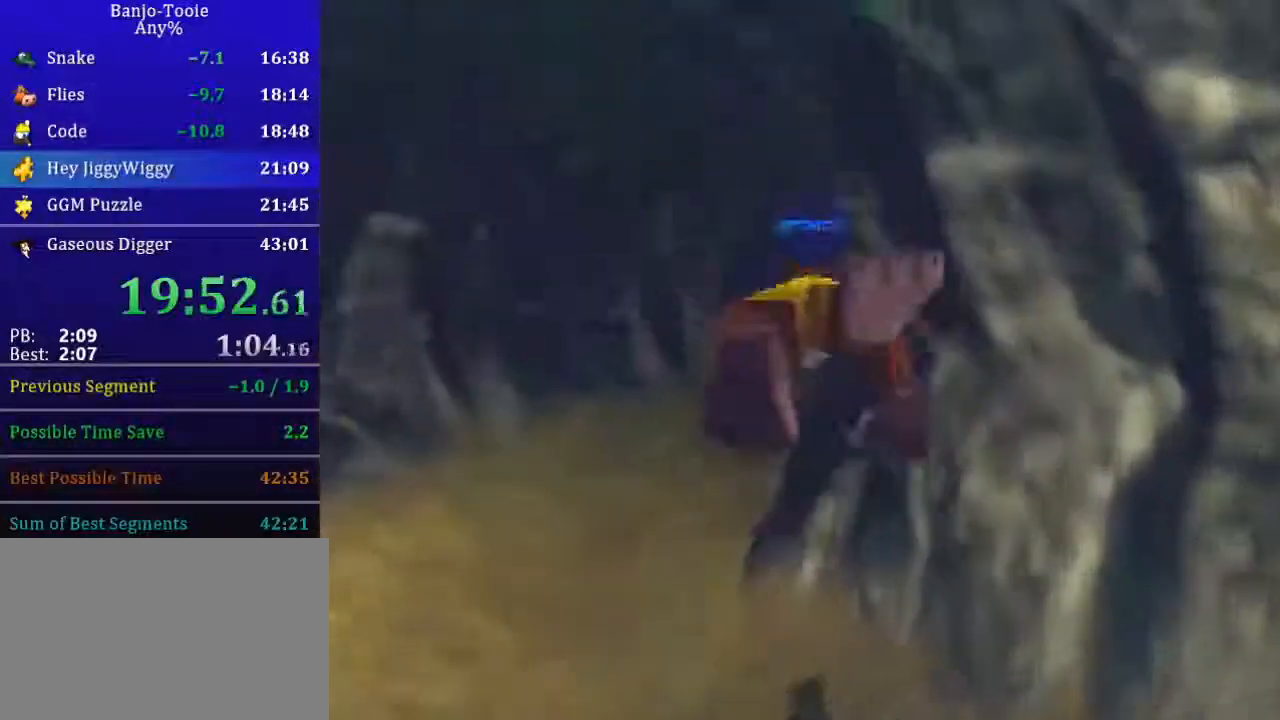
{"buttons": ["R1"], "left_stick": "center", "button_events": [[34, "B", "up"], [134, "B", "down"], [267, "R1", "down"], [334, "B", "up"], [401, "C_UP", "down"], [501, "C_UP", "up"]]}
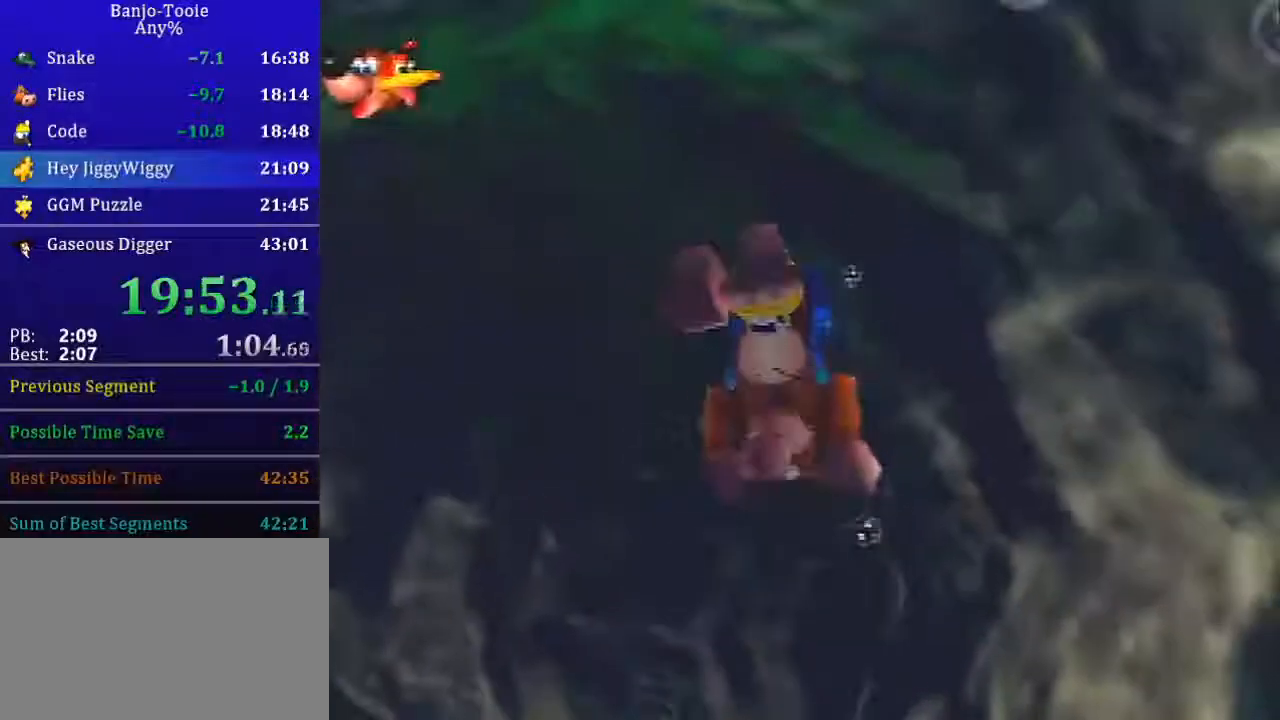
{"buttons": ["B", "R1"], "left_stick": "down", "button_events": [[100, "B", "down"]]}
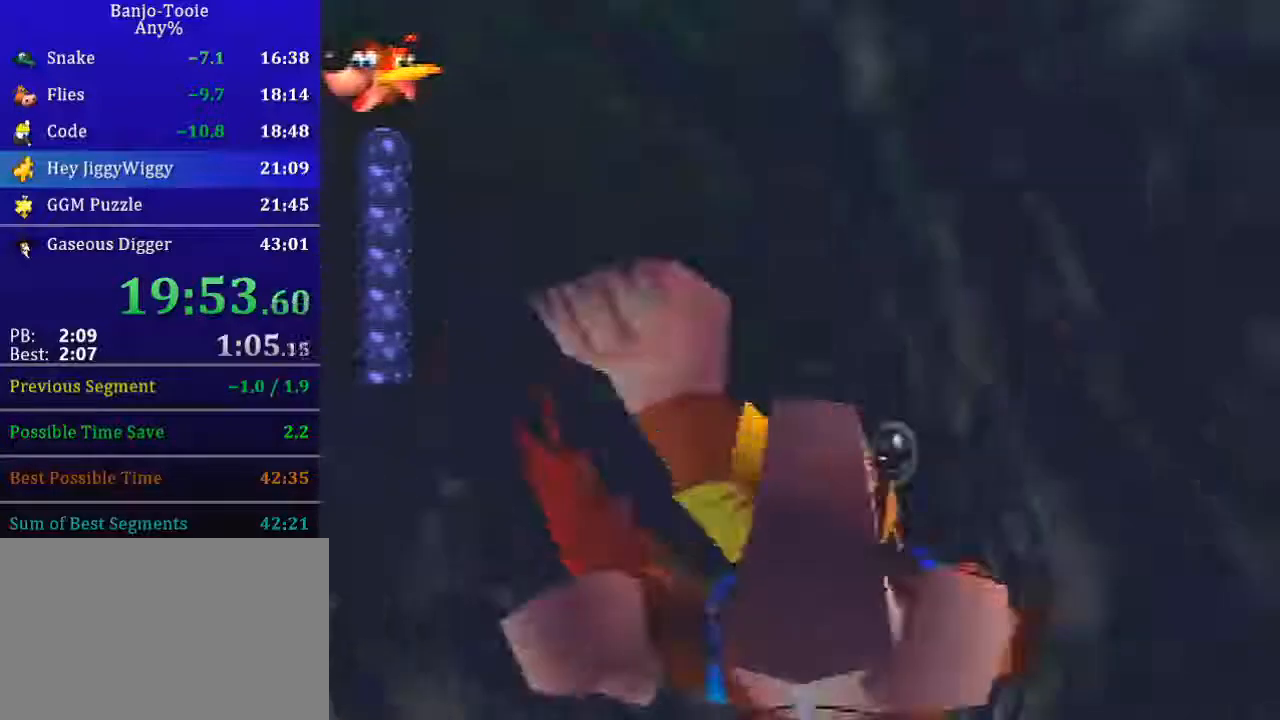
{"buttons": ["B", "R1"], "left_stick": "center", "button_events": []}
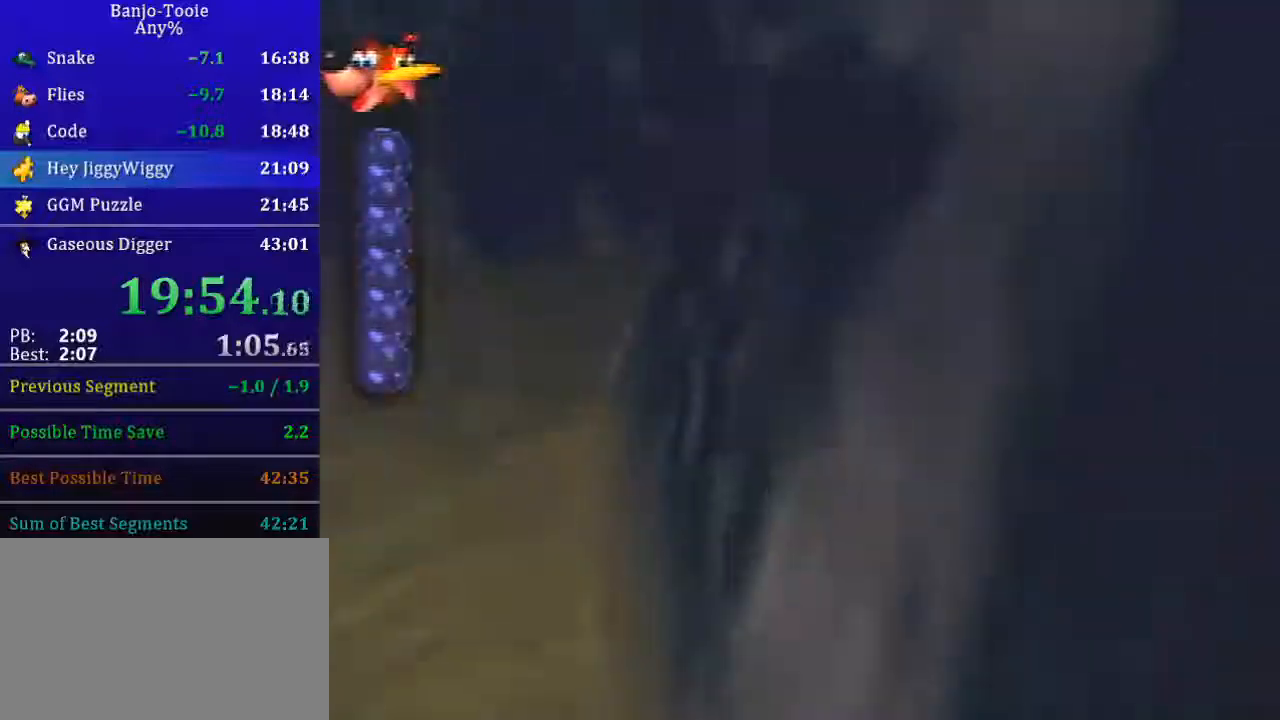
{"buttons": ["B", "R1", "Z"], "left_stick": "center", "button_events": [[100, "Z", "down"]]}
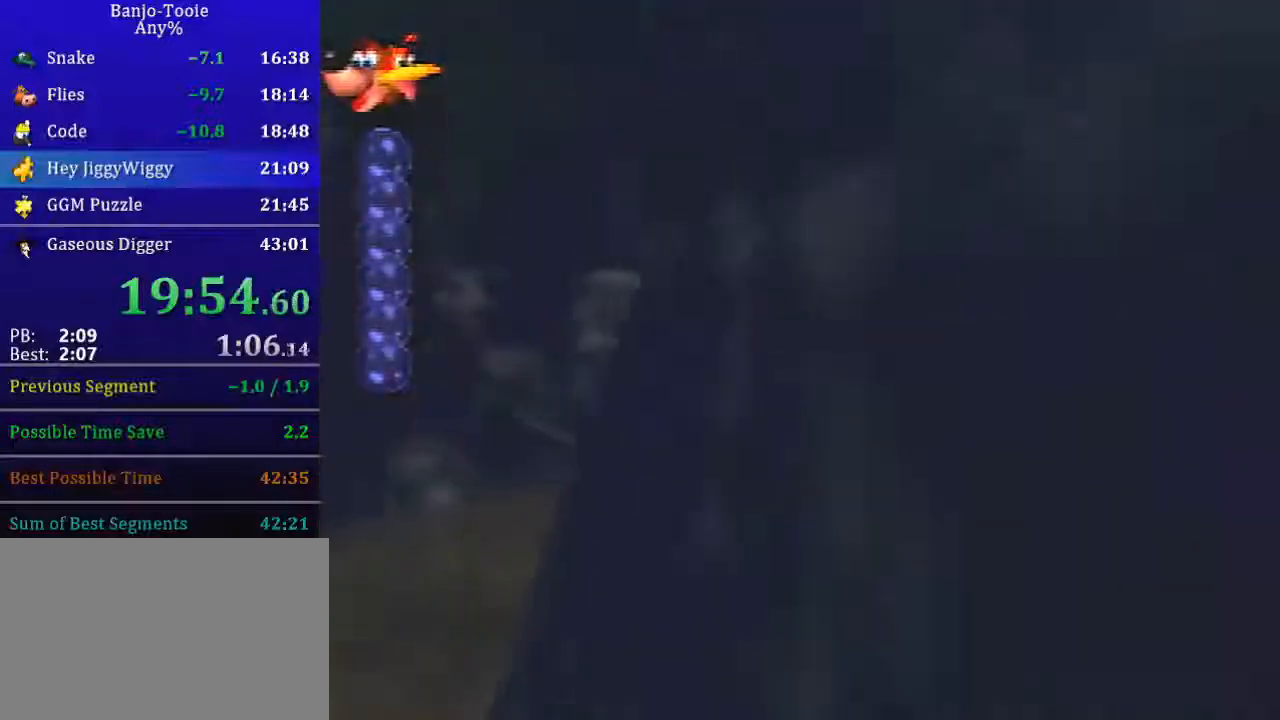
{"buttons": ["B", "R1", "Z"], "left_stick": "center", "button_events": []}
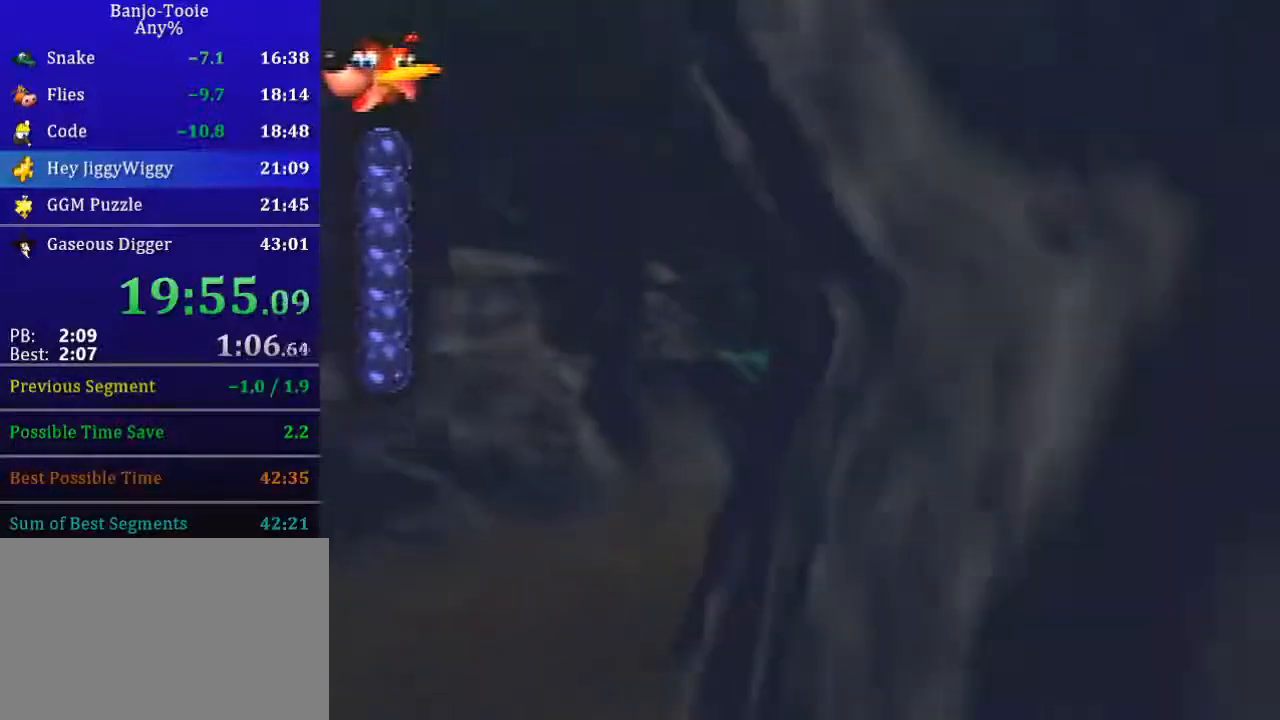
{"buttons": ["B", "R1", "Z"], "left_stick": "center", "button_events": []}
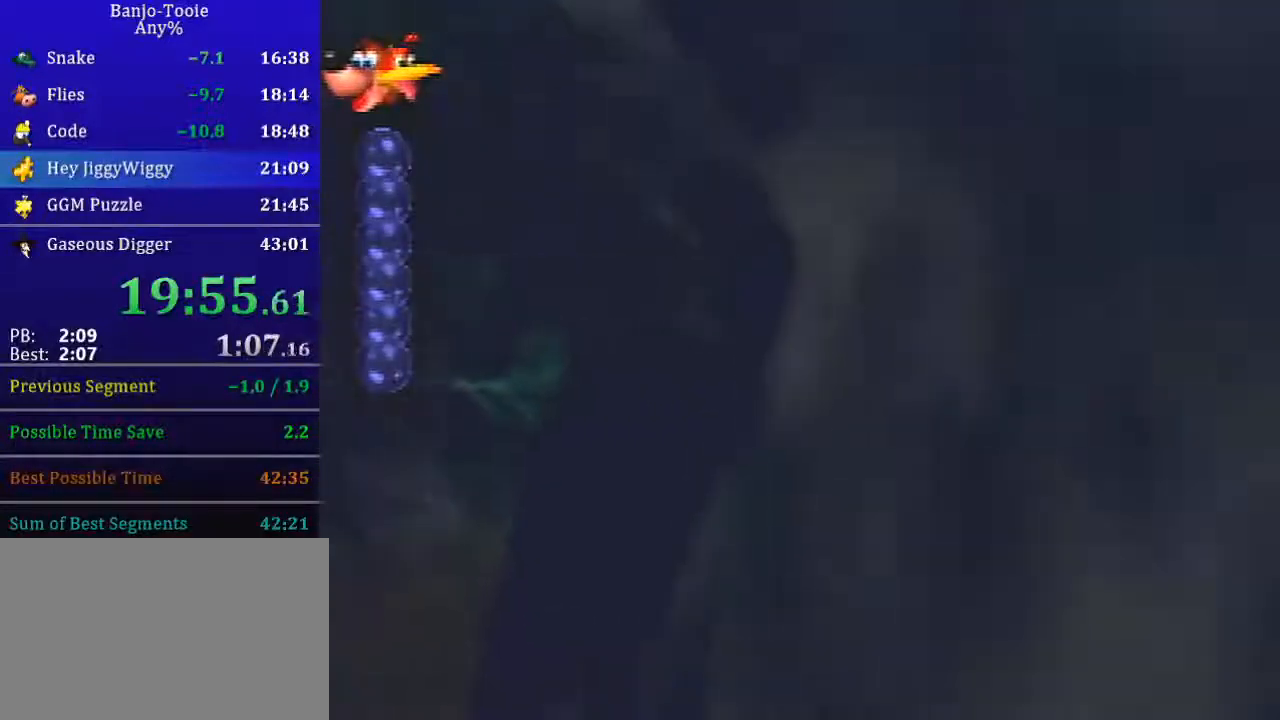
{"buttons": ["B", "R1", "Z"], "left_stick": "center", "button_events": []}
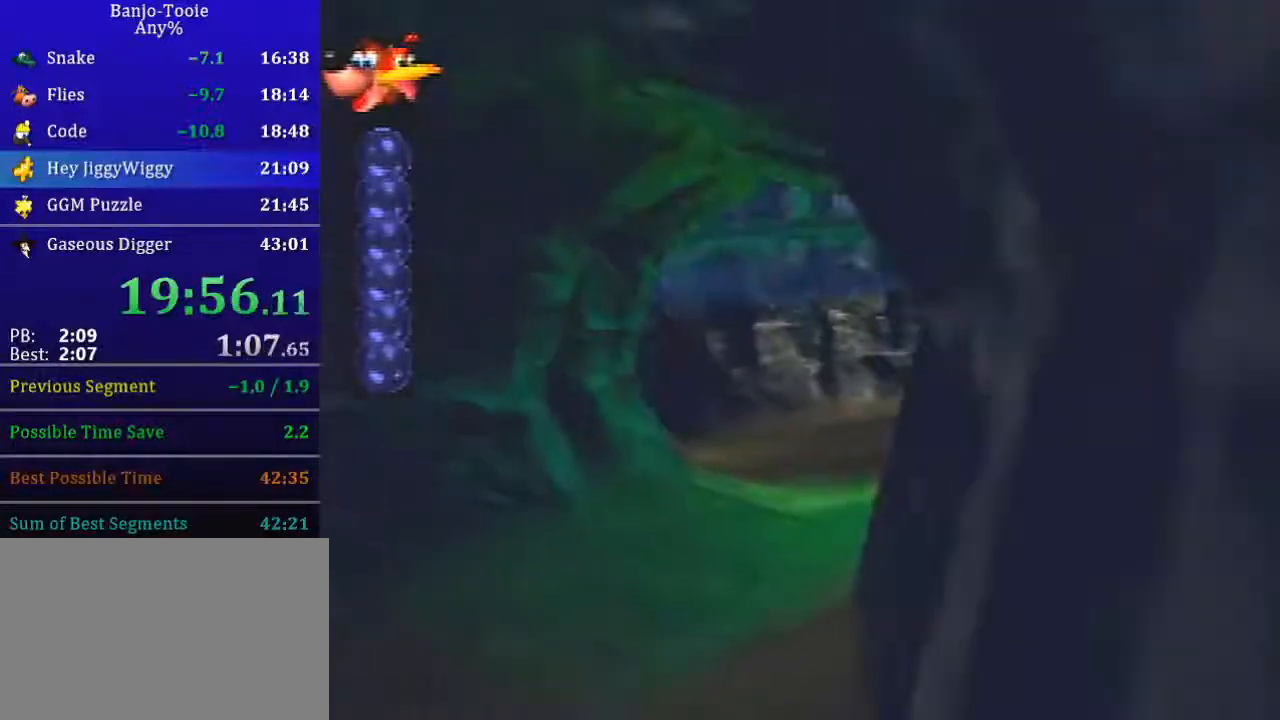
{"buttons": ["B", "R1", "Z"], "left_stick": "center", "button_events": []}
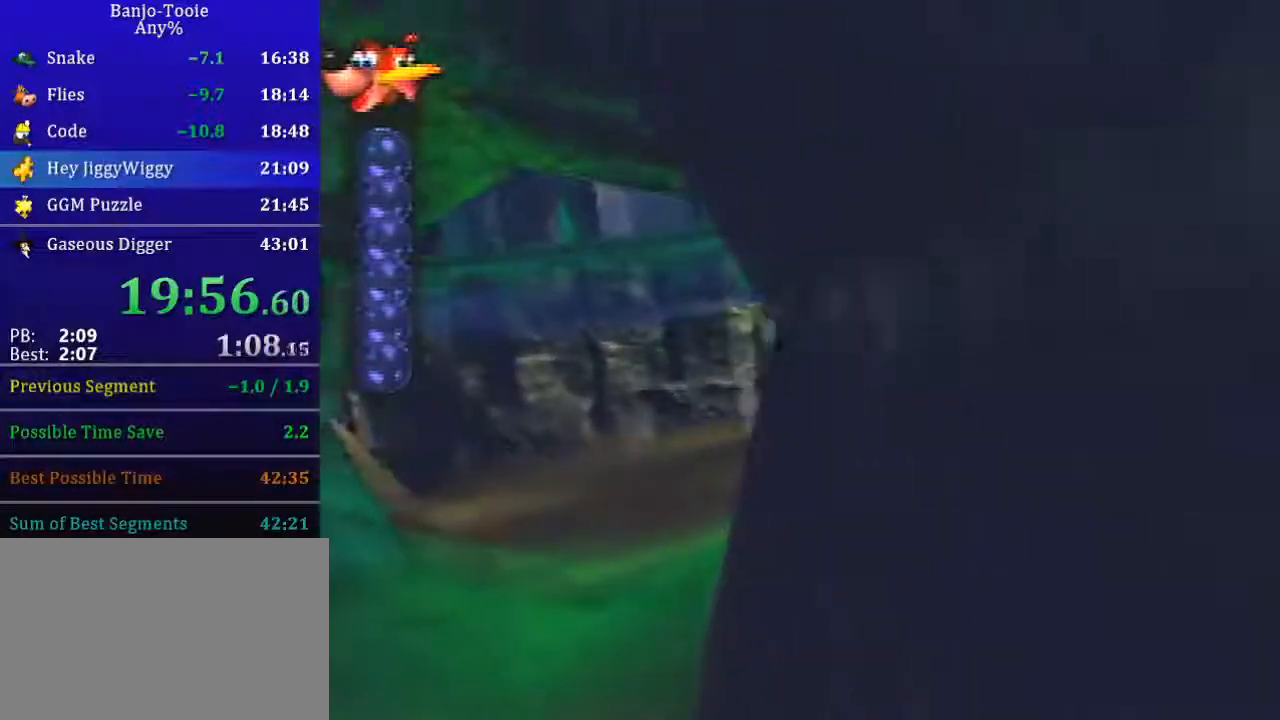
{"buttons": ["B", "R1", "Z"], "left_stick": "center", "button_events": []}